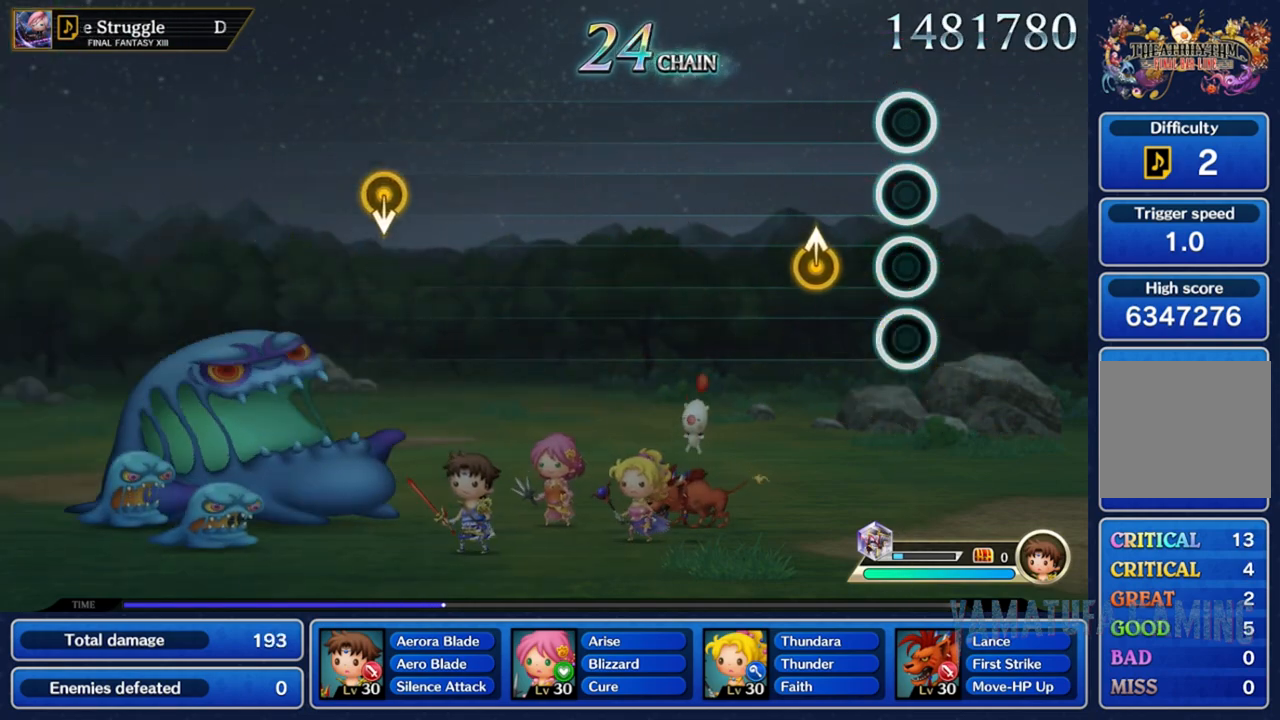
Gameplay with a controller (Nintendo layout); each line is a JSON object with the inputs held at the frame after it (dt_ms = milliseconds from this image to that frame). "events" lists button and stick changes between this image and that frame as [ms after this image, input, new state], when the widget could be followed in between. Not read: L3 R3 SELECT START.
{"dt_ms": 500, "buttons": [], "left_stick": "center", "right_stick": "center", "events": []}
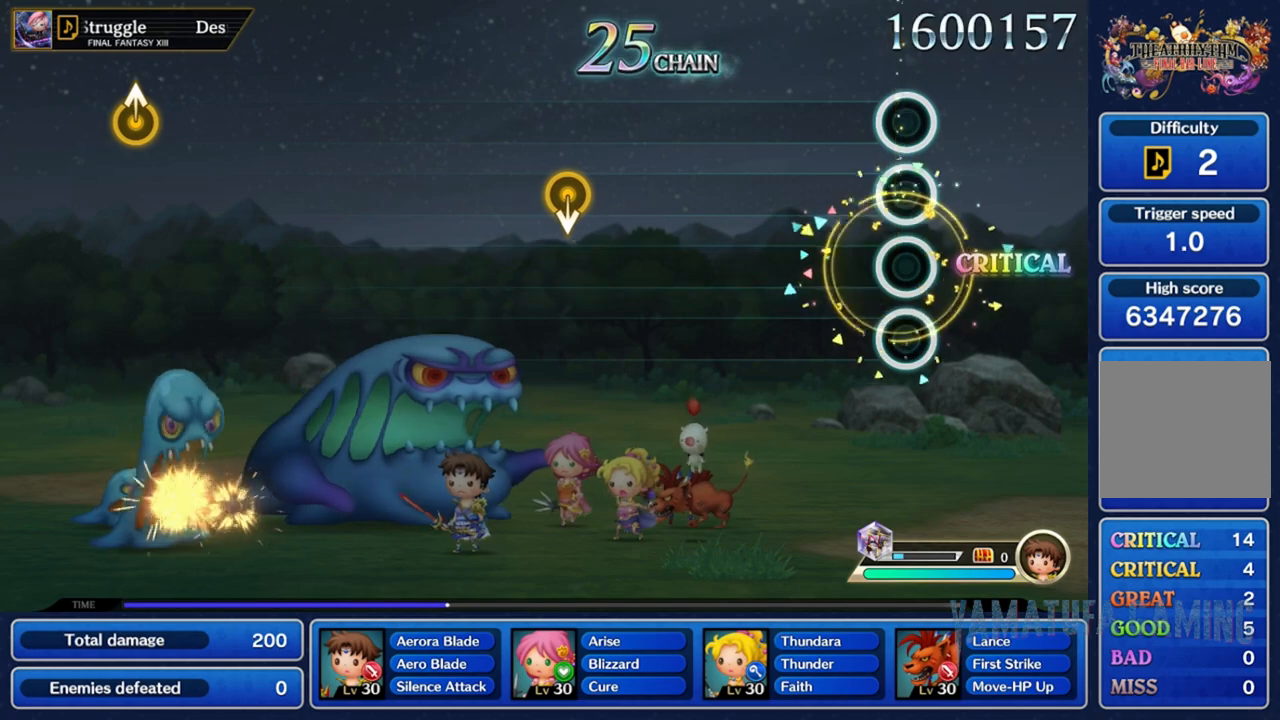
{"dt_ms": 500, "buttons": [], "left_stick": "center", "right_stick": "center", "events": []}
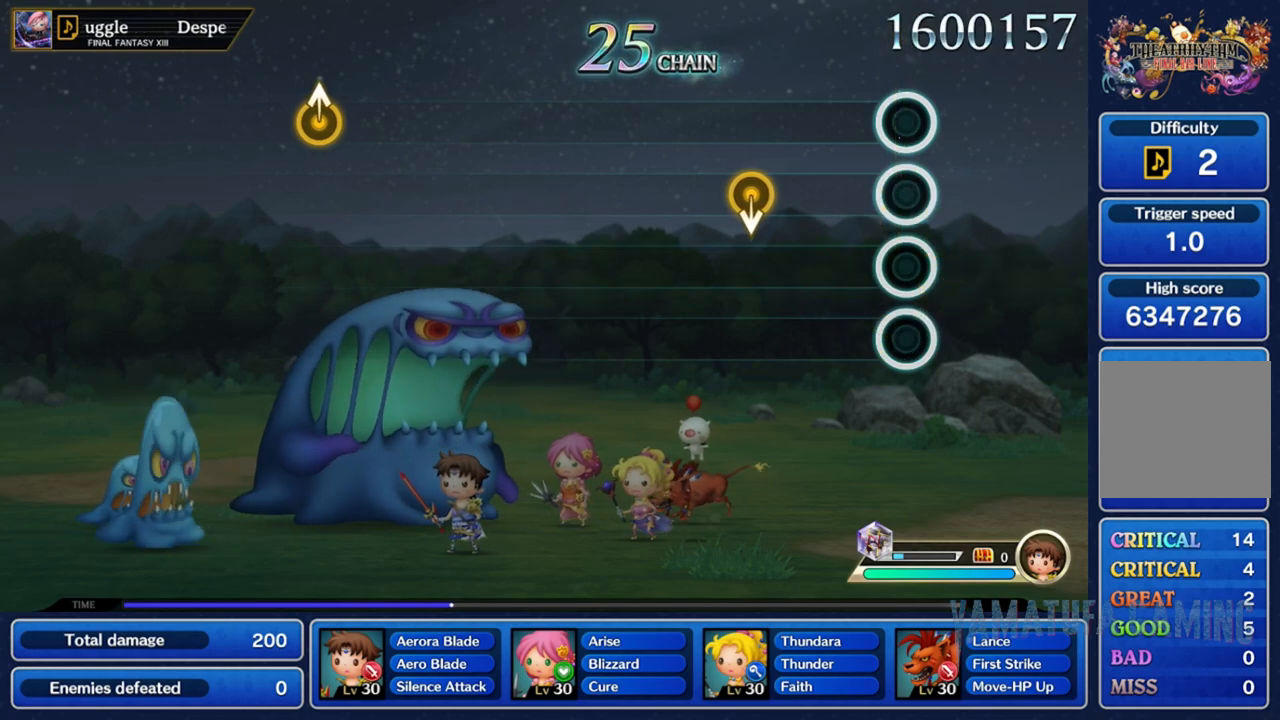
{"dt_ms": 500, "buttons": [], "left_stick": "down", "right_stick": "center", "events": [[417, "left_stick", "down"]]}
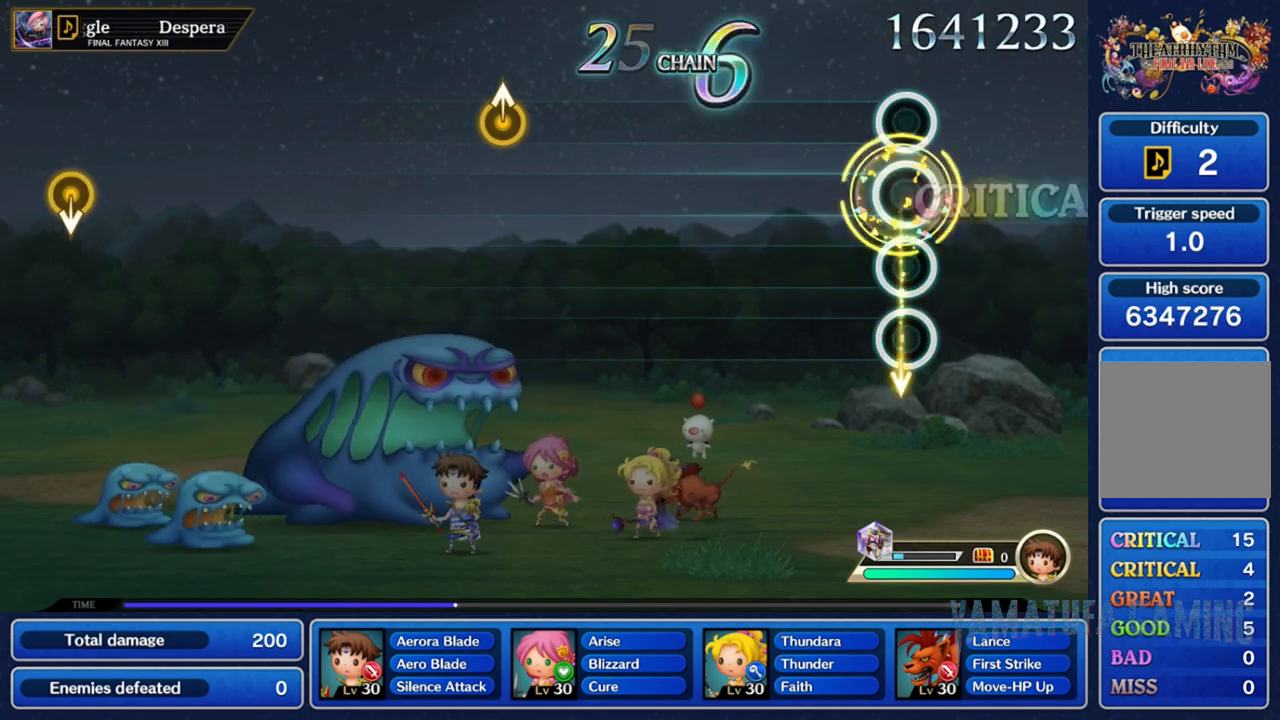
{"dt_ms": 500, "buttons": [], "left_stick": "center", "right_stick": "center", "events": [[133, "left_stick", "center"]]}
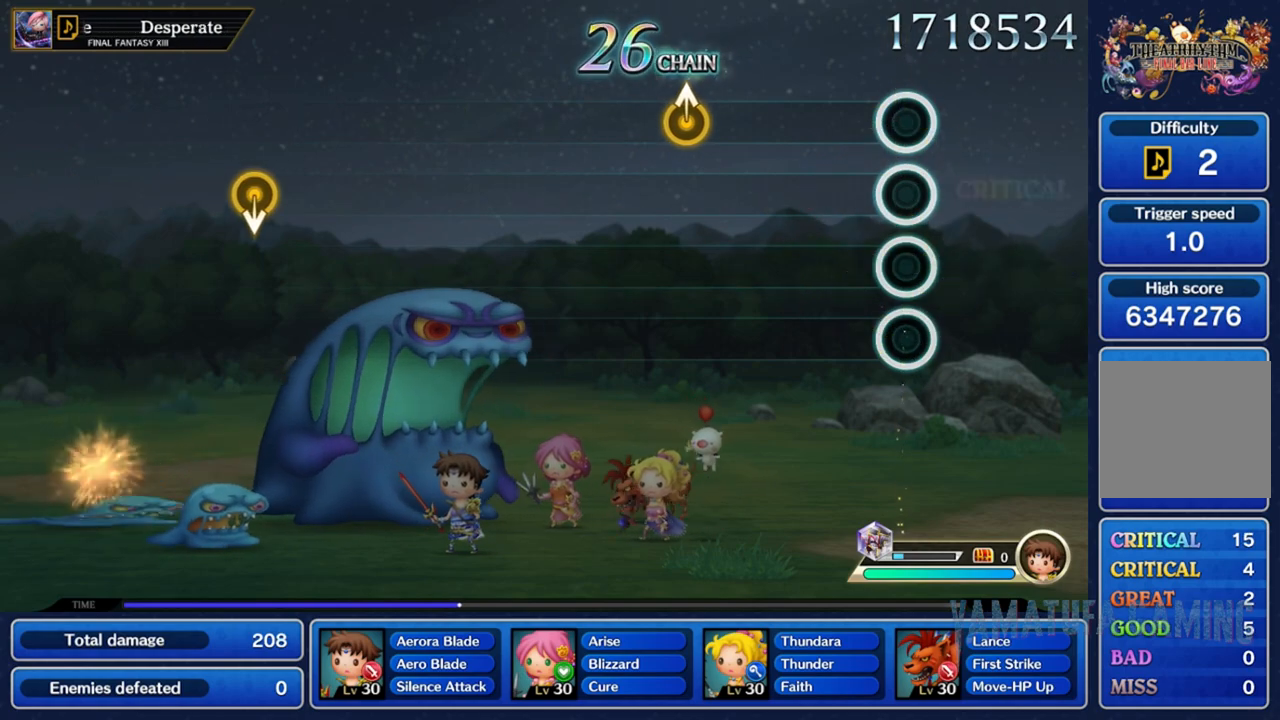
{"dt_ms": 500, "buttons": [], "left_stick": "center", "right_stick": "center", "events": []}
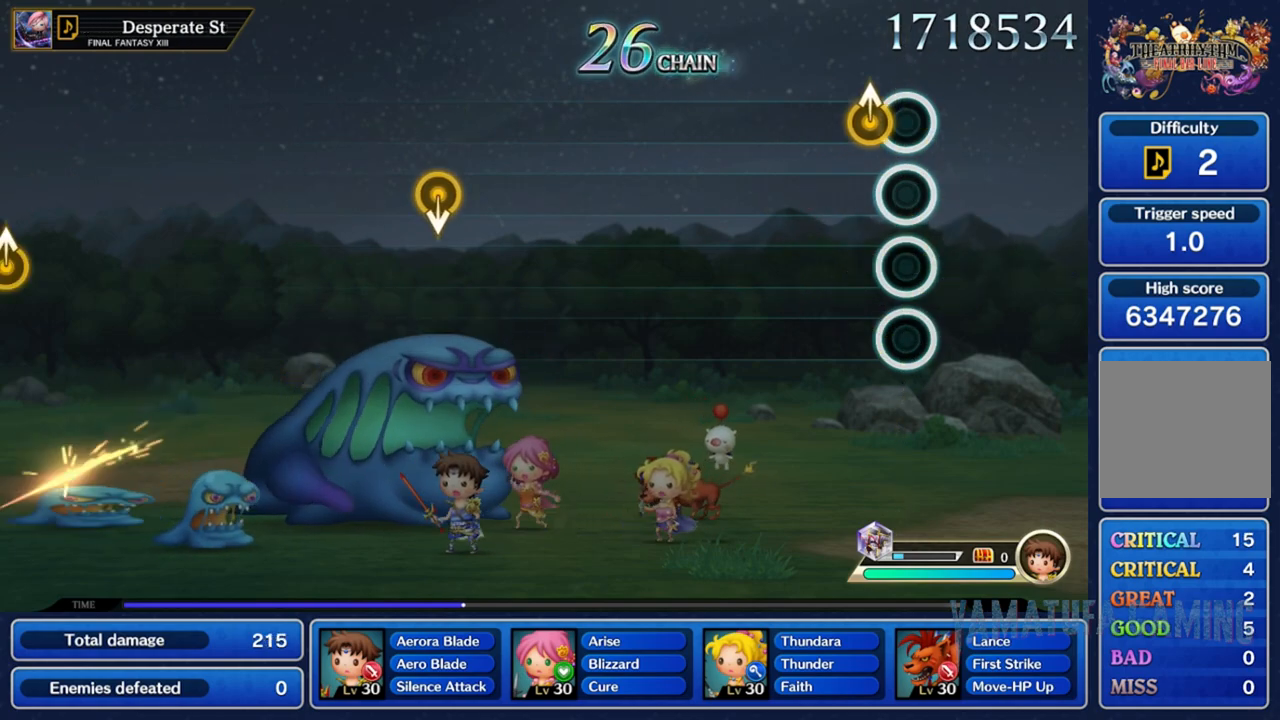
{"dt_ms": 500, "buttons": [], "left_stick": "center", "right_stick": "center", "events": []}
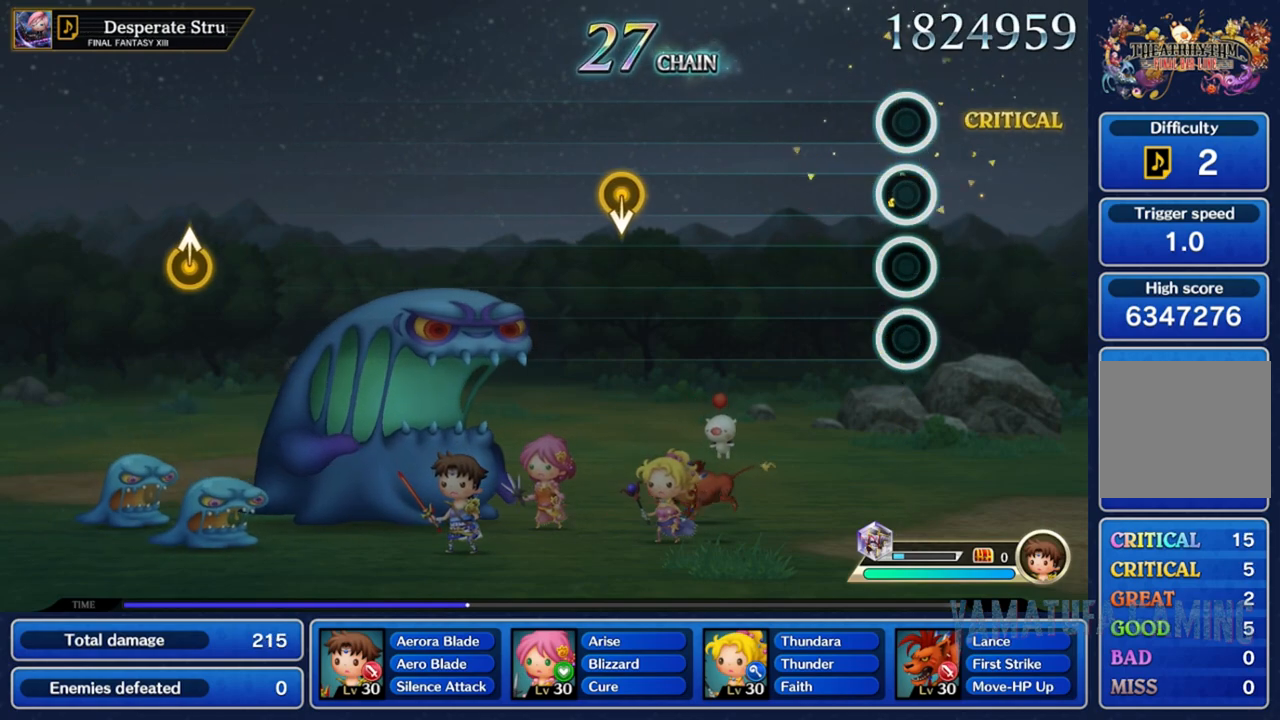
{"dt_ms": 500, "buttons": [], "left_stick": "center", "right_stick": "center", "events": []}
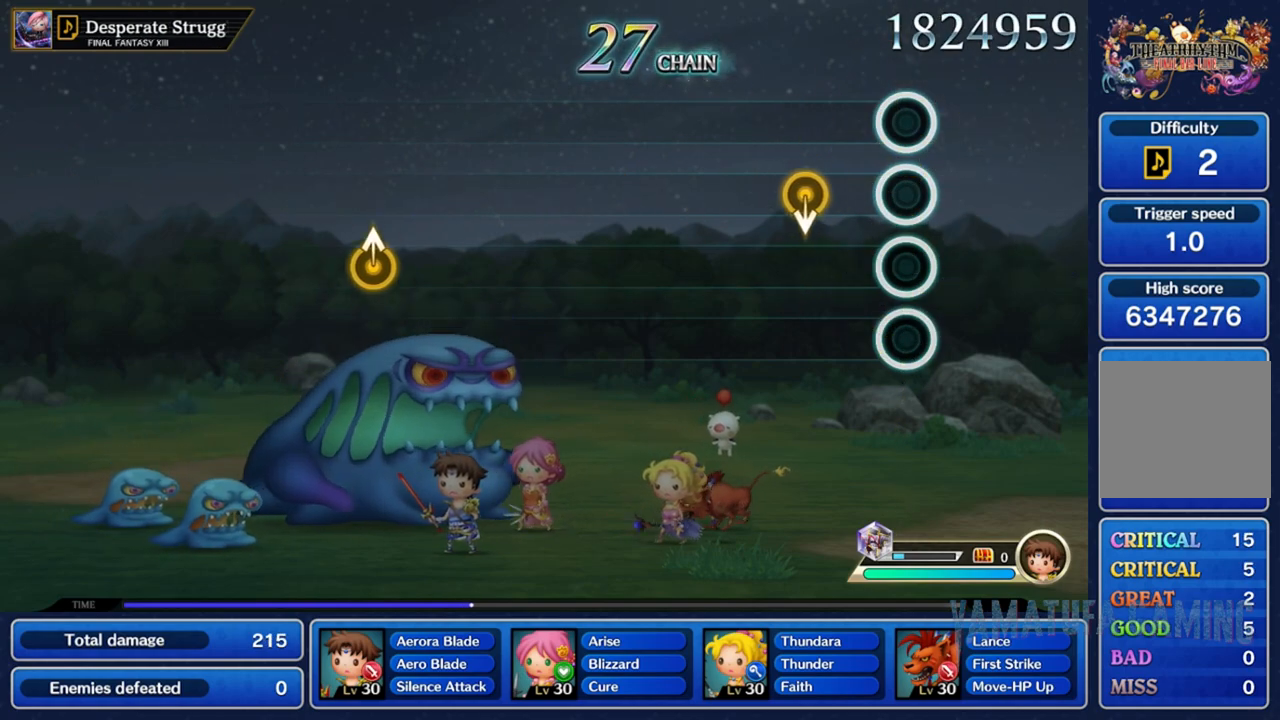
{"dt_ms": 500, "buttons": [], "left_stick": "center", "right_stick": "center", "events": [[283, "left_stick", "down"], [500, "left_stick", "center"]]}
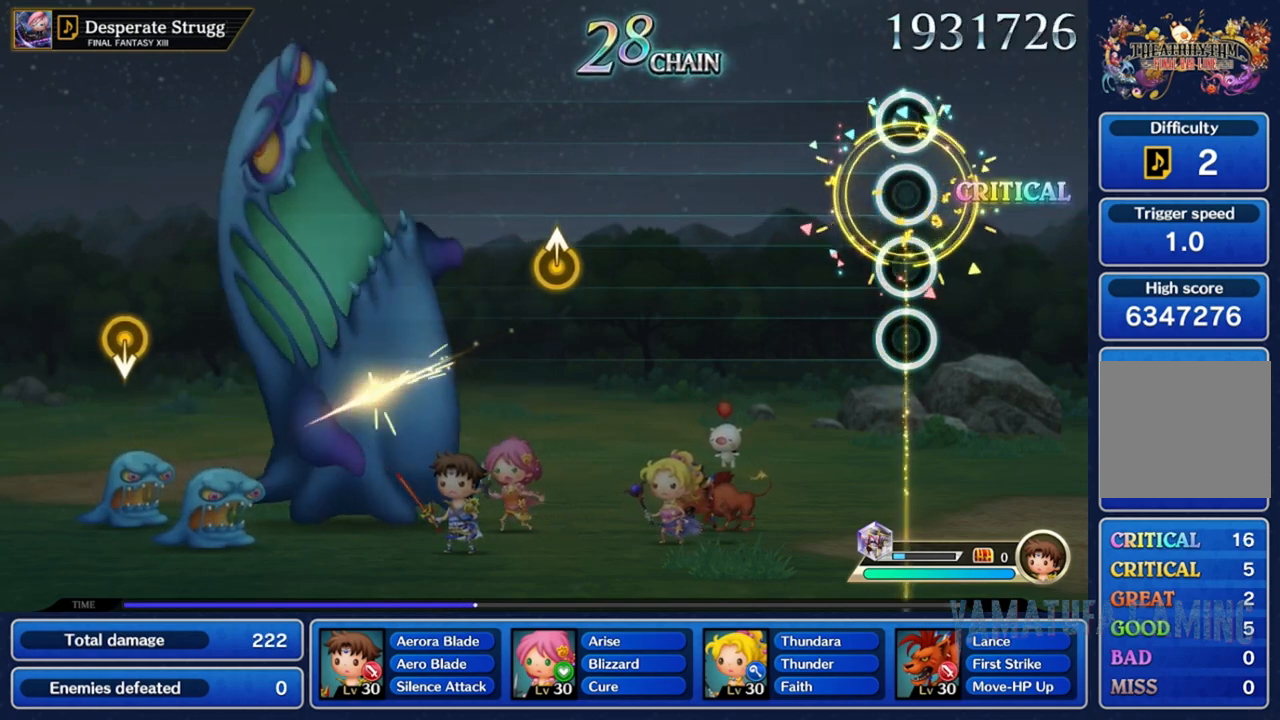
{"dt_ms": 500, "buttons": [], "left_stick": "center", "right_stick": "center", "events": []}
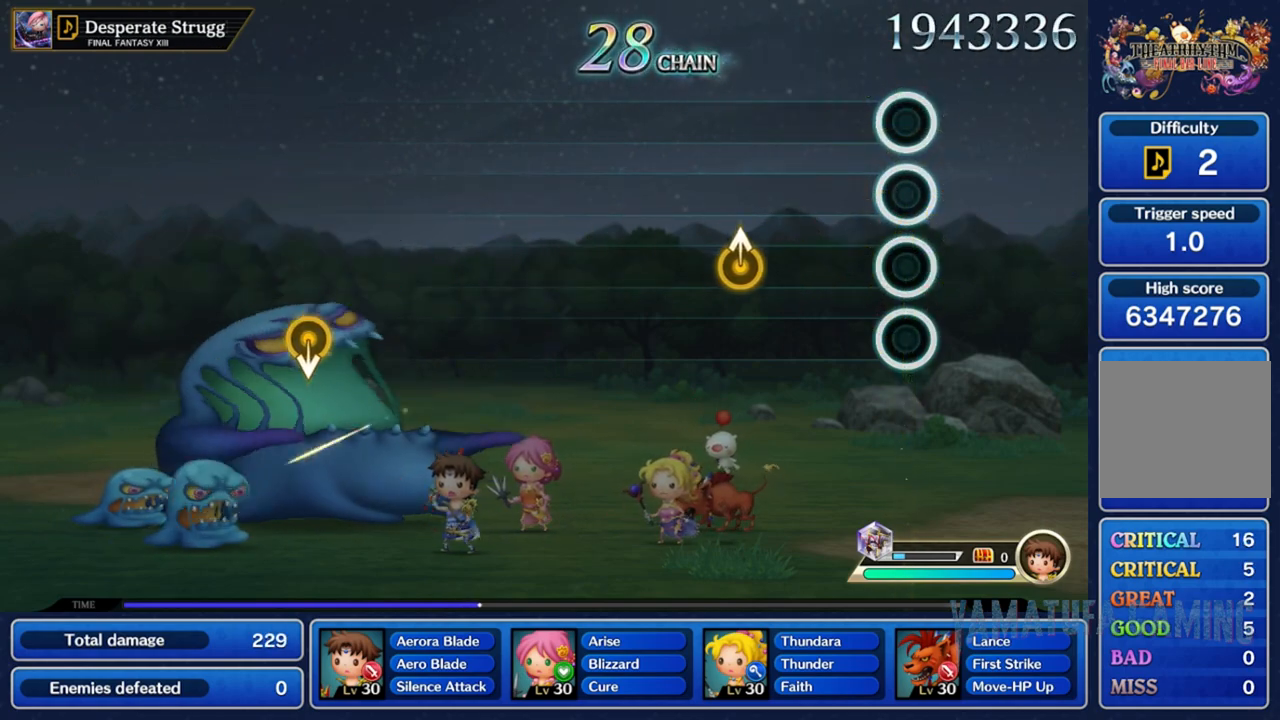
{"dt_ms": 1000, "buttons": [], "left_stick": "center", "right_stick": "center"}
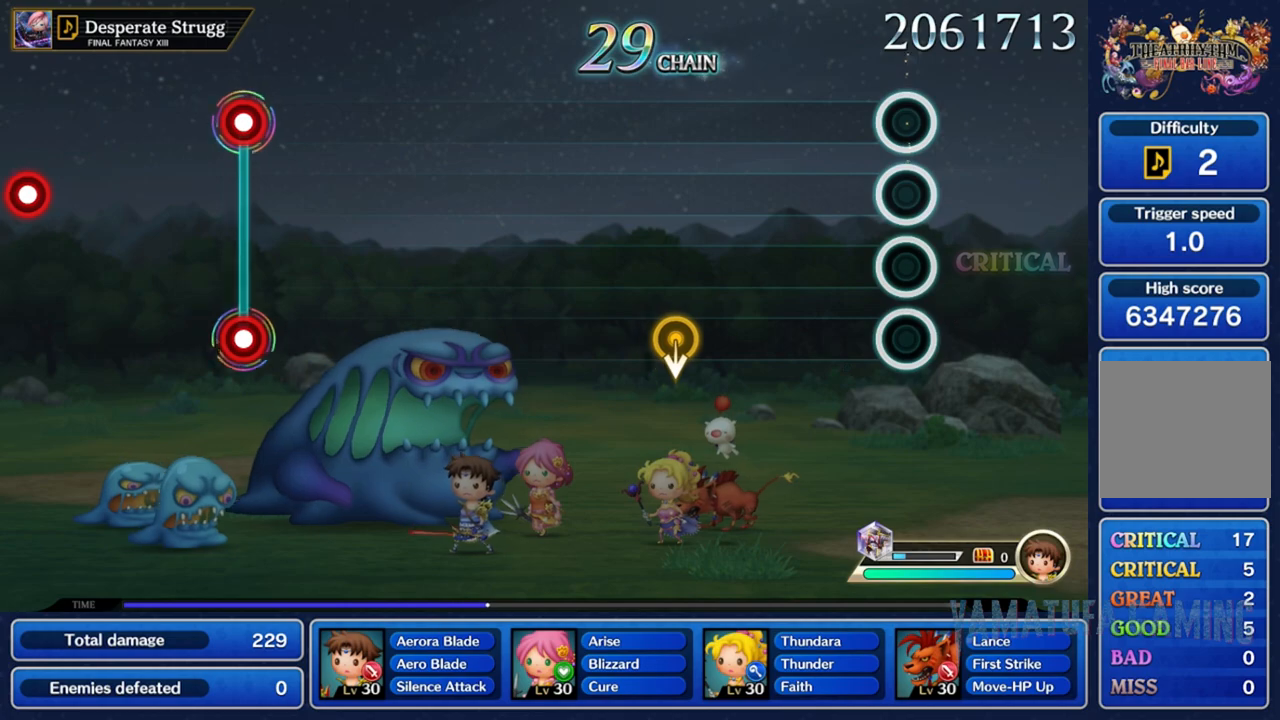
{"dt_ms": 500, "buttons": [], "left_stick": "center", "right_stick": "center", "events": []}
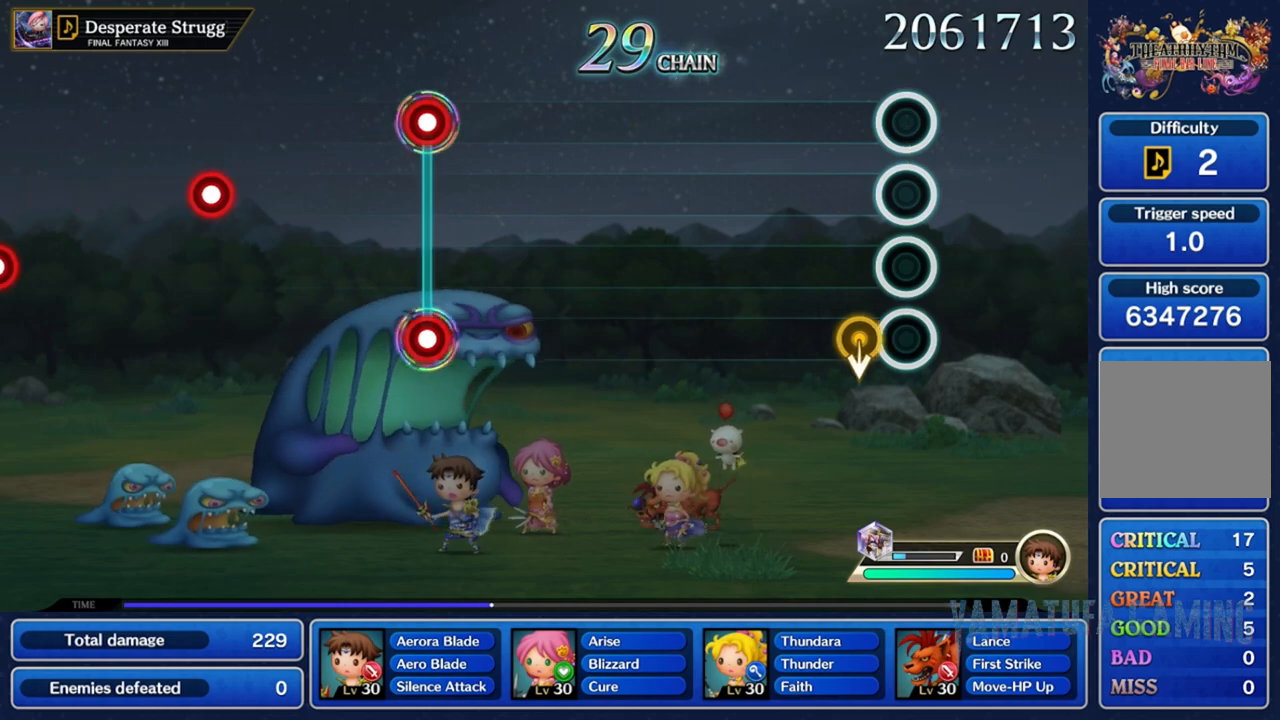
{"dt_ms": 500, "buttons": [], "left_stick": "center", "right_stick": "center", "events": [[150, "left_stick", "down"], [367, "left_stick", "center"]]}
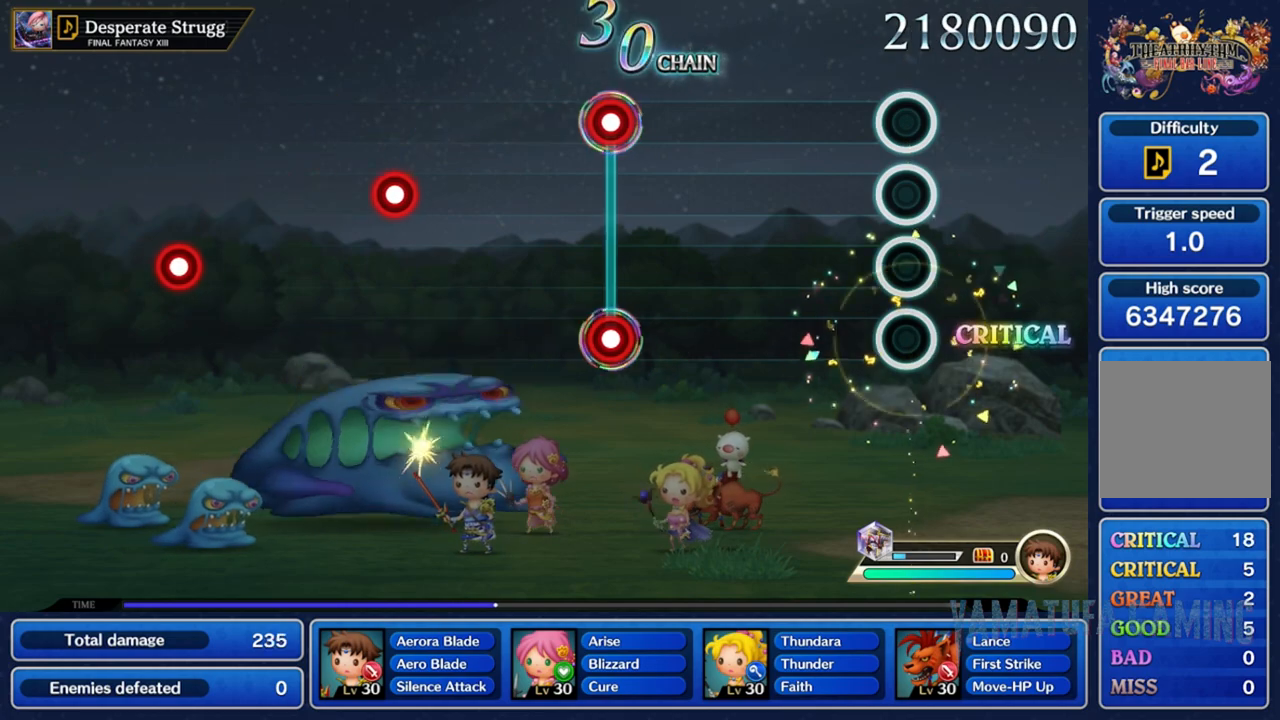
{"dt_ms": 500, "buttons": [], "left_stick": "center", "right_stick": "center", "events": []}
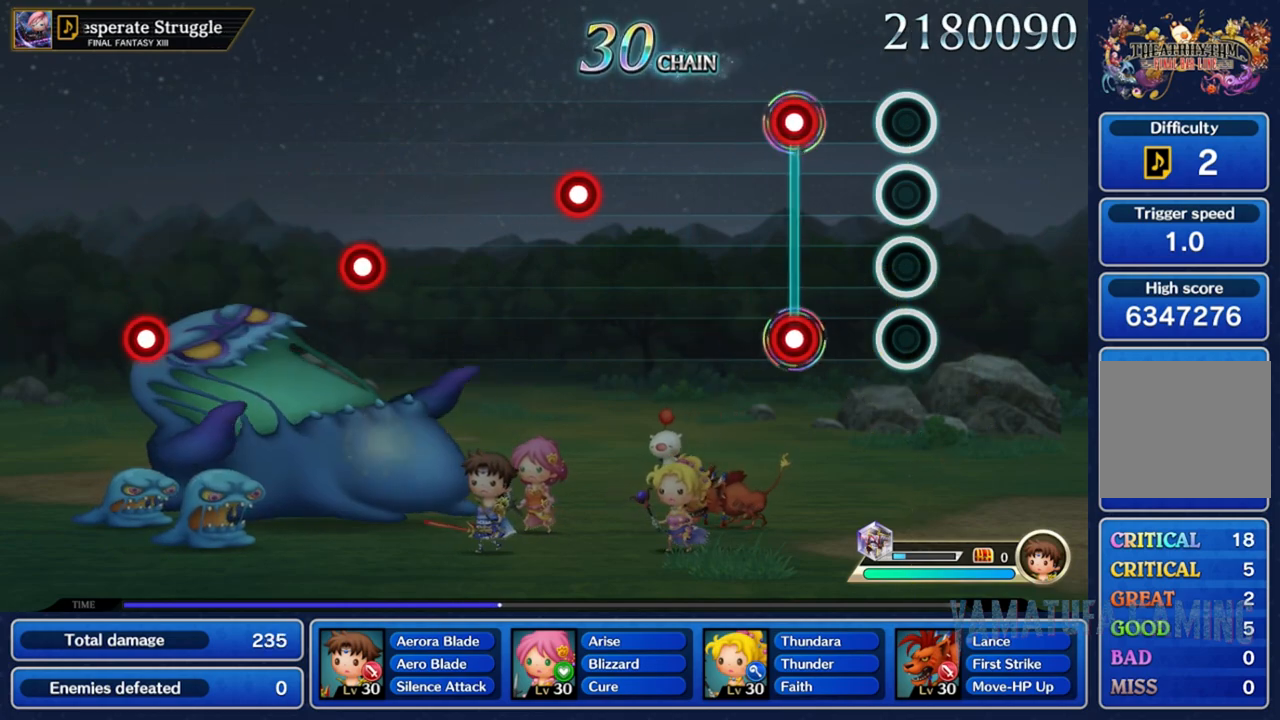
{"dt_ms": 500, "buttons": [], "left_stick": "center", "right_stick": "center", "events": [[317, "A", "down"], [317, "X", "down"], [467, "A", "up"], [483, "X", "up"]]}
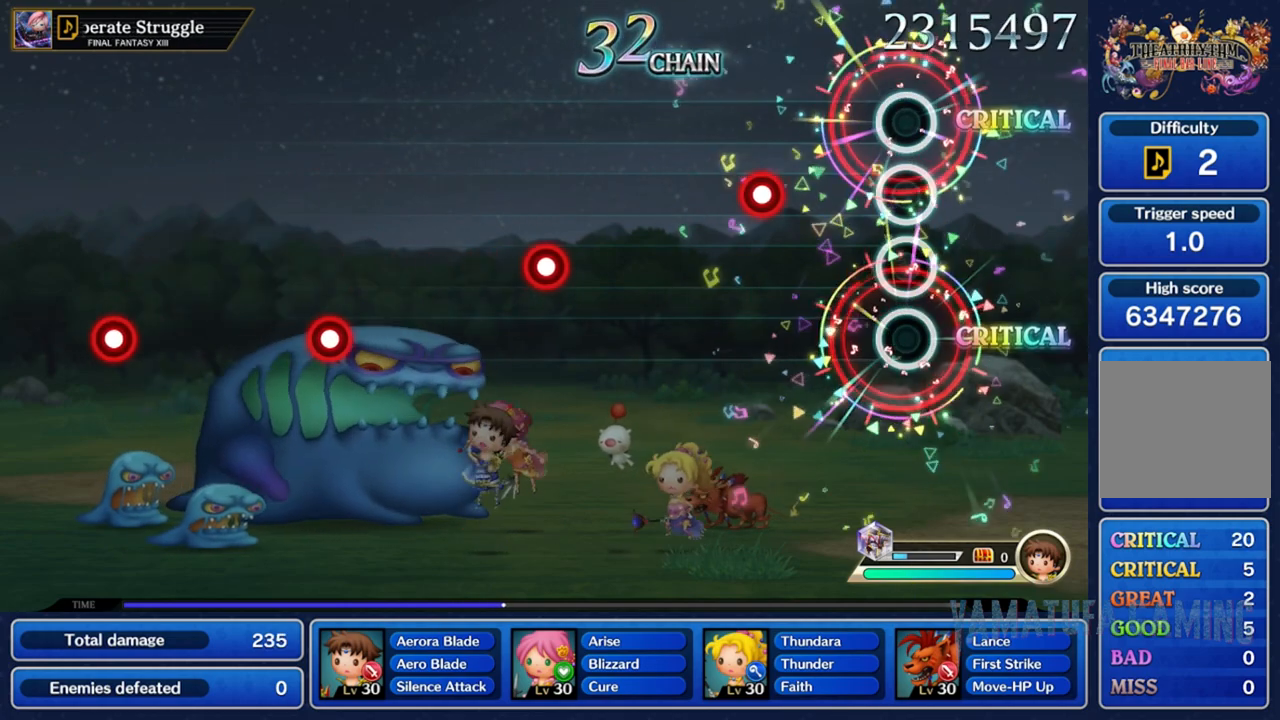
{"dt_ms": 500, "buttons": ["A"], "left_stick": "center", "right_stick": "center", "events": [[467, "A", "down"]]}
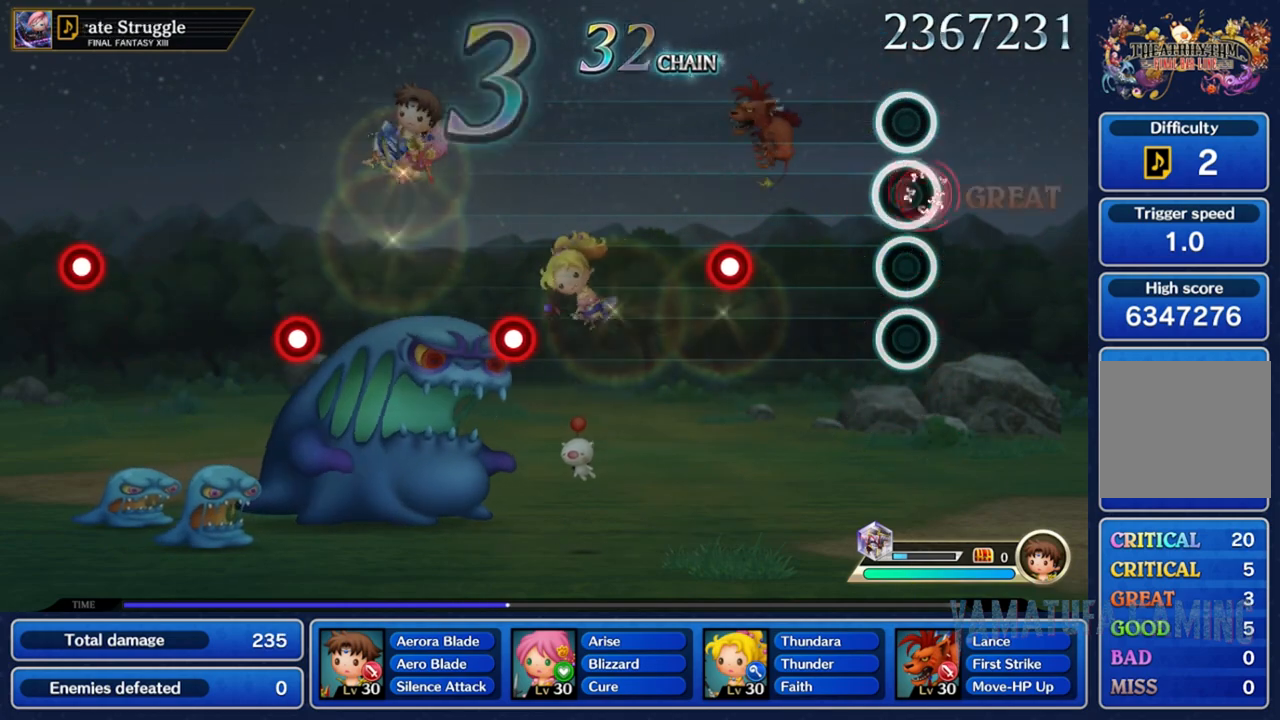
{"dt_ms": 500, "buttons": ["A"], "left_stick": "center", "right_stick": "center", "events": [[100, "A", "up"], [467, "A", "down"]]}
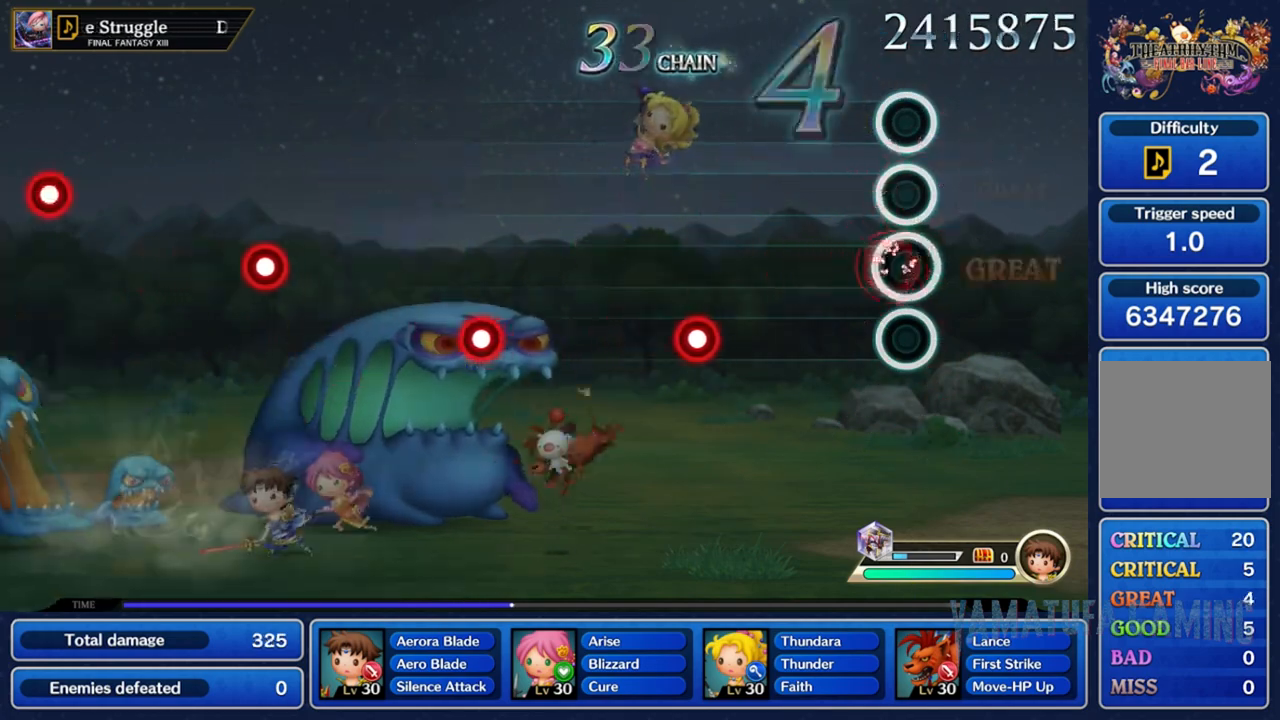
{"dt_ms": 500, "buttons": [], "left_stick": "center", "right_stick": "center", "events": [[117, "A", "up"]]}
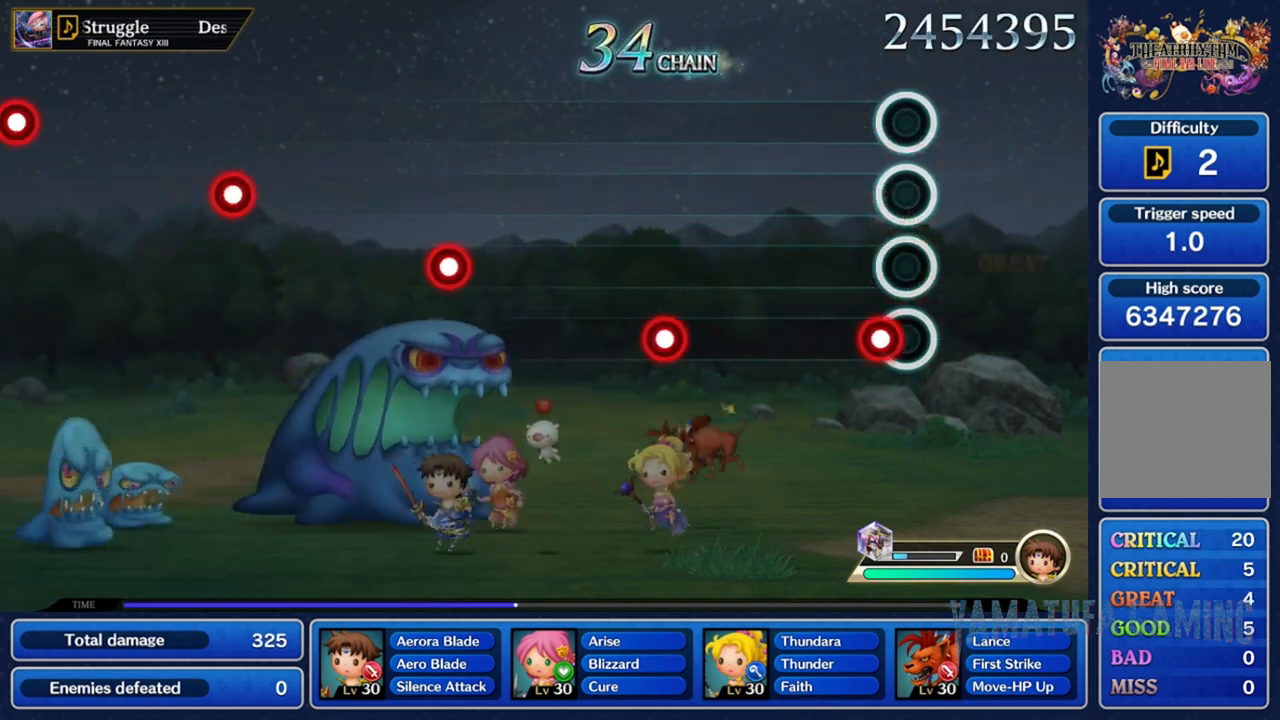
{"dt_ms": 500, "buttons": [], "left_stick": "center", "right_stick": "center", "events": [[67, "A", "down"], [217, "A", "up"]]}
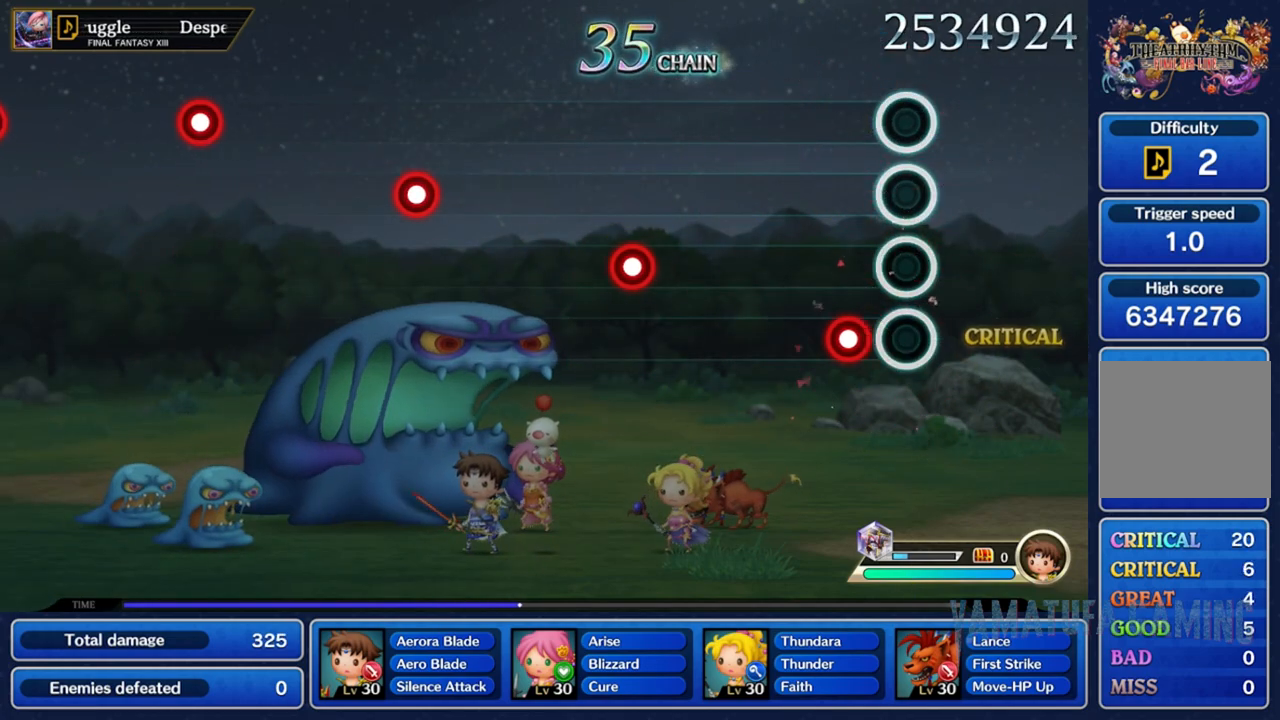
{"dt_ms": 500, "buttons": [], "left_stick": "center", "right_stick": "center", "events": [[133, "A", "down"], [283, "A", "up"]]}
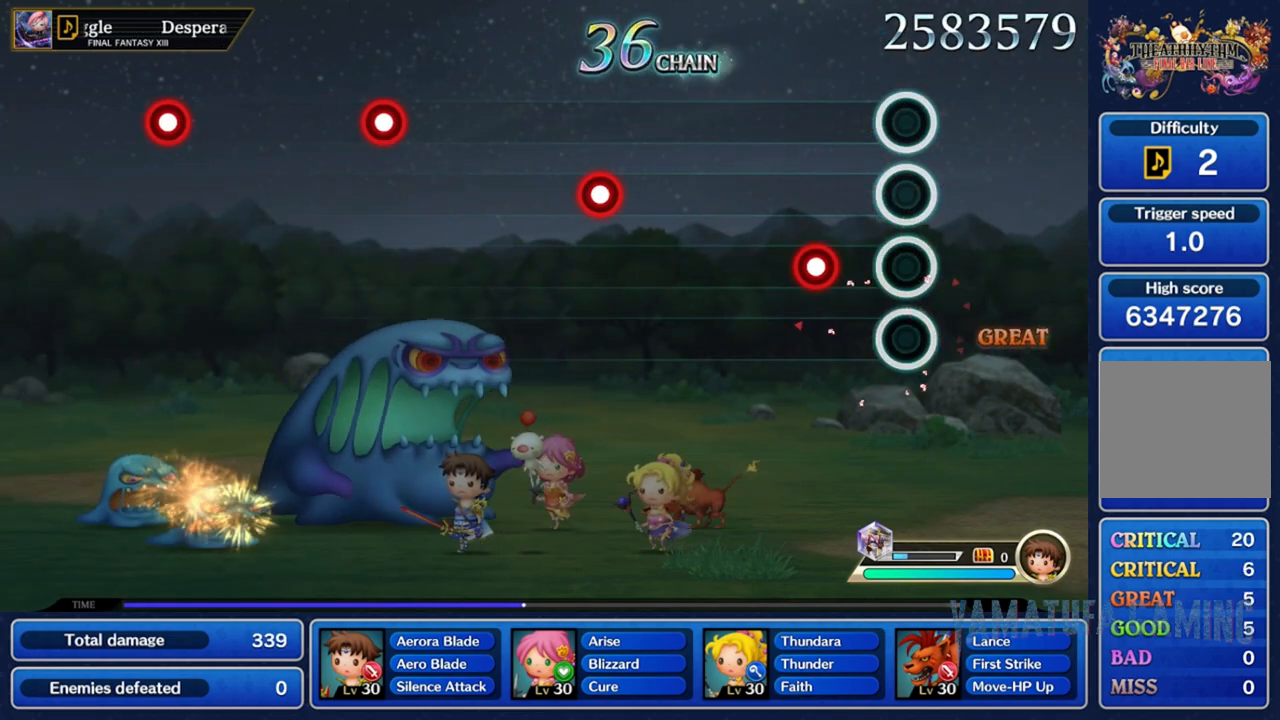
{"dt_ms": 500, "buttons": [], "left_stick": "center", "right_stick": "center", "events": [[250, "A", "down"], [417, "A", "up"]]}
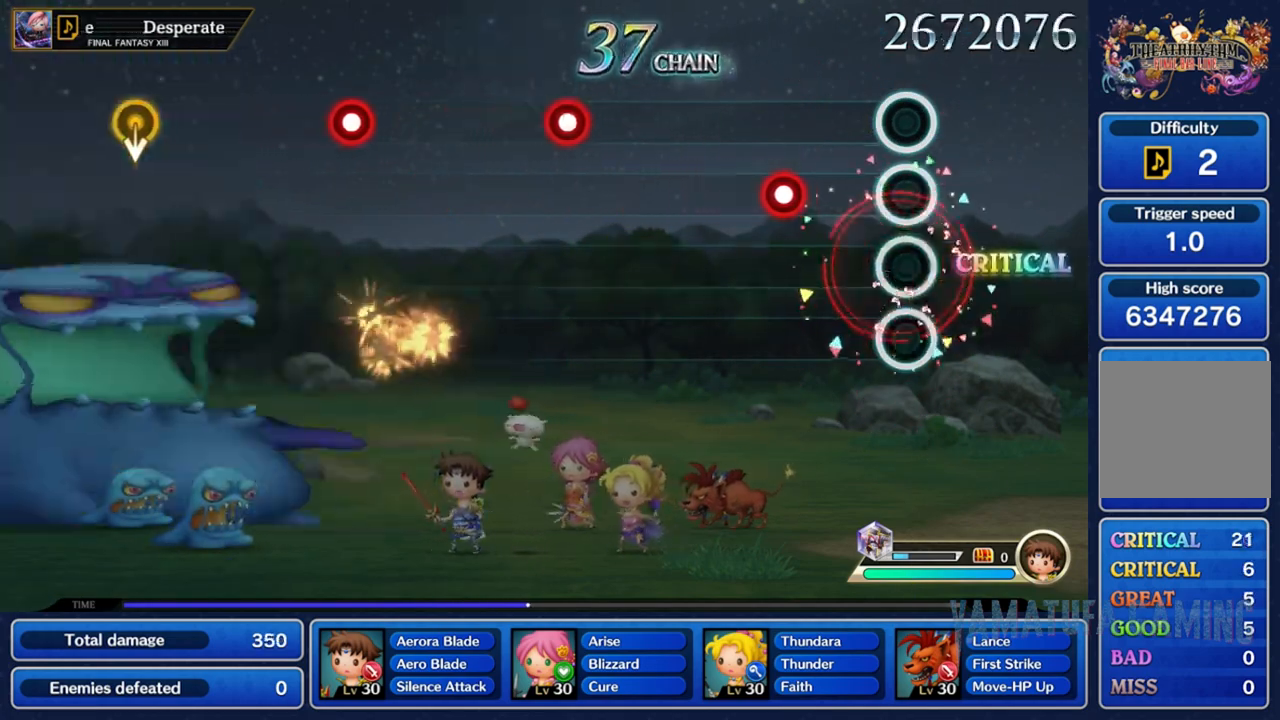
{"dt_ms": 500, "buttons": [], "left_stick": "center", "right_stick": "center", "events": [[333, "A", "down"], [500, "A", "up"]]}
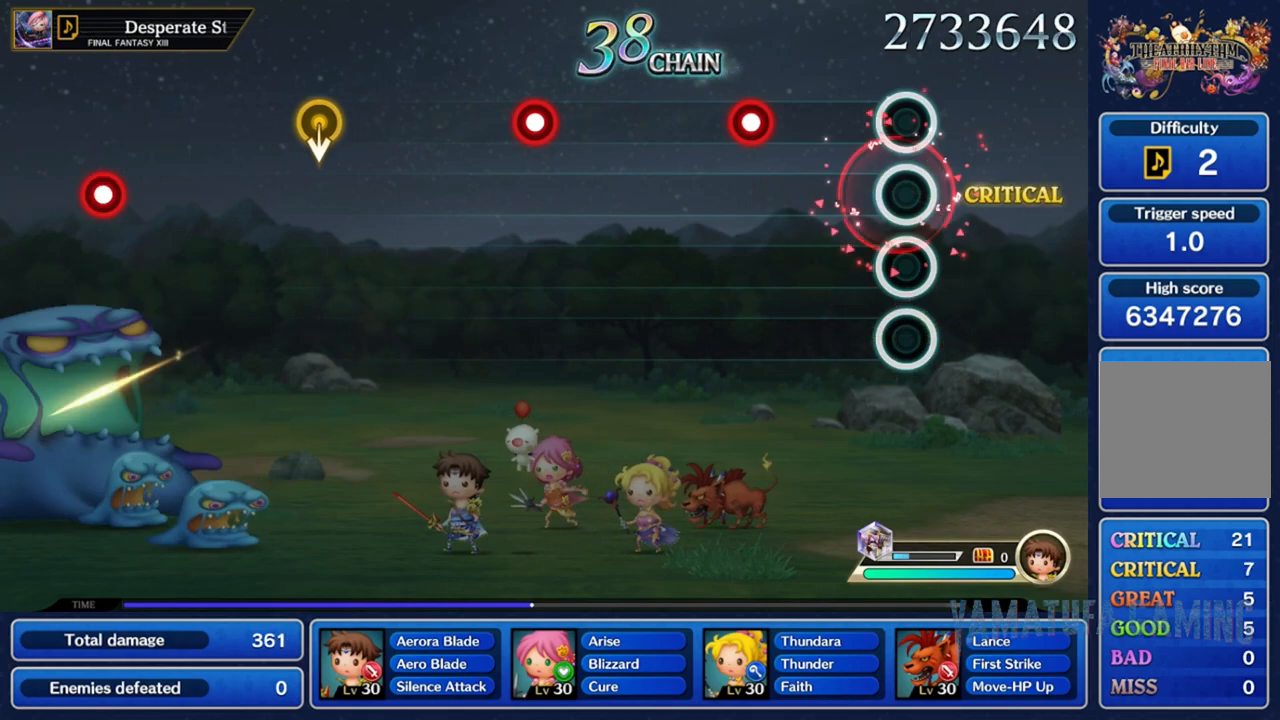
{"dt_ms": 500, "buttons": ["A"], "left_stick": "center", "right_stick": "center", "events": [[417, "A", "down"]]}
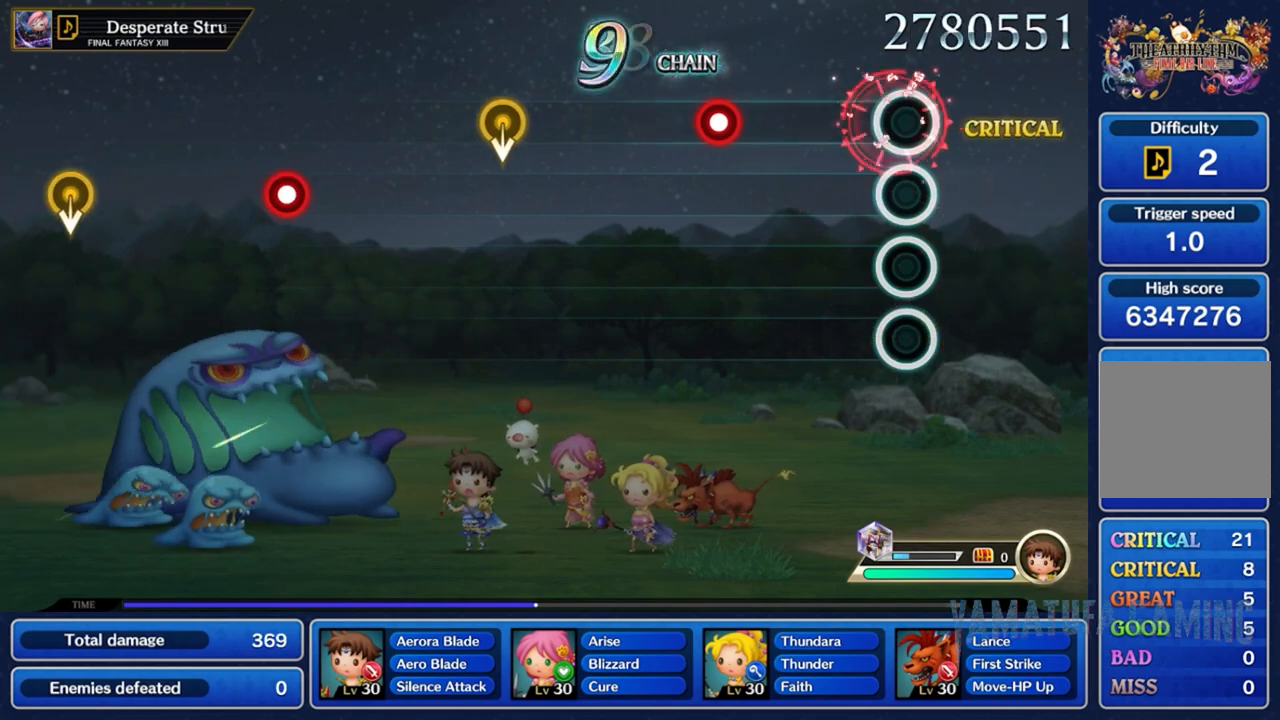
{"dt_ms": 500, "buttons": ["A"], "left_stick": "center", "right_stick": "center", "events": [[50, "A", "up"], [450, "A", "down"]]}
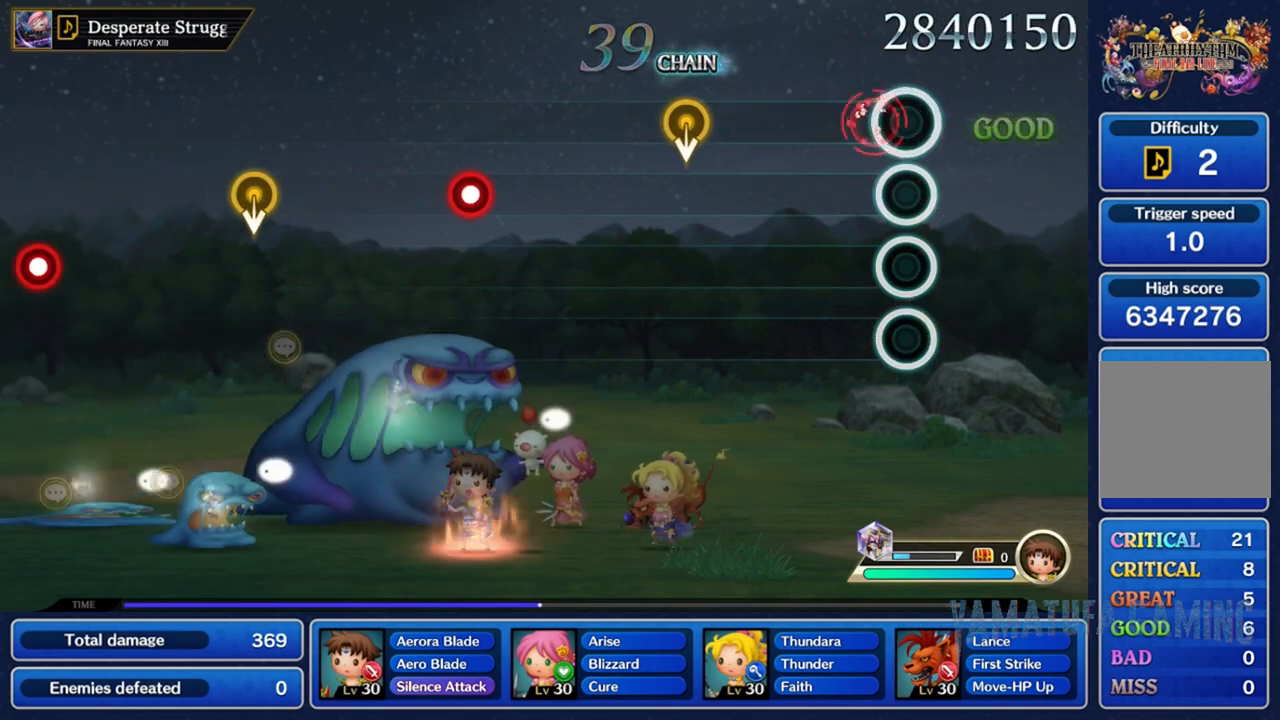
{"dt_ms": 500, "buttons": [], "left_stick": "center", "right_stick": "center", "events": [[100, "A", "up"]]}
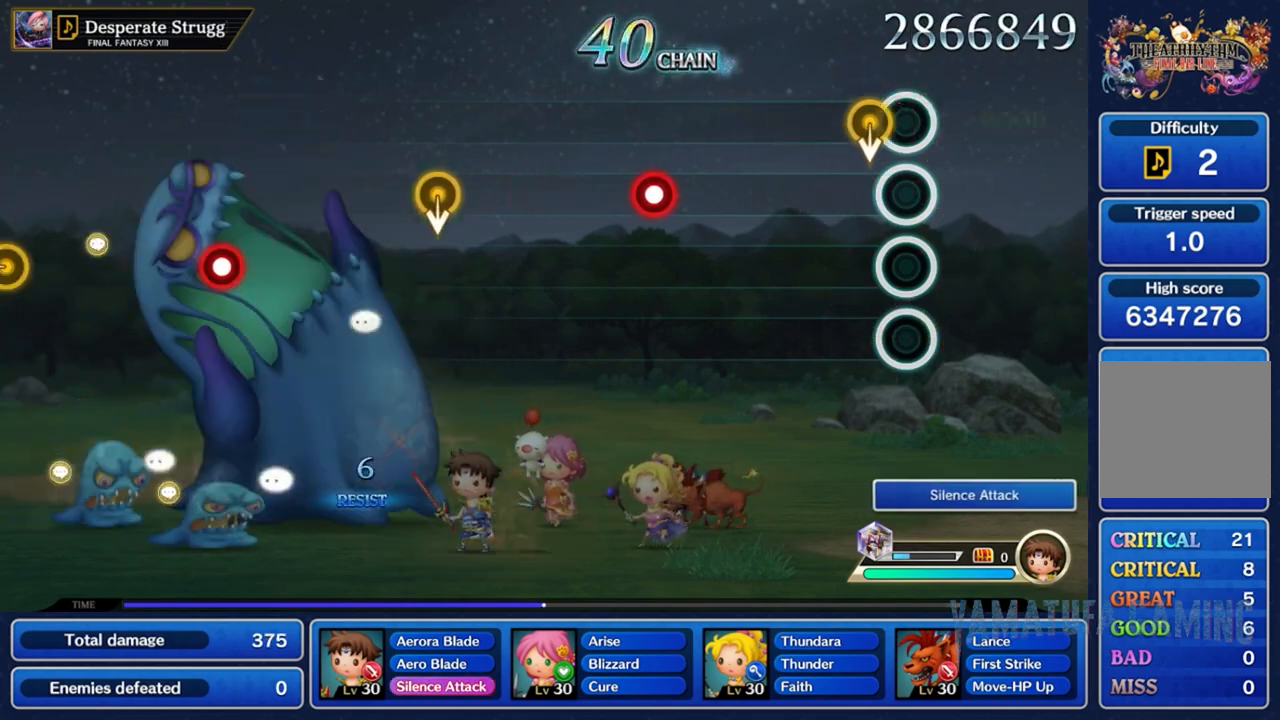
{"dt_ms": 500, "buttons": [], "left_stick": "center", "right_stick": "center", "events": [[117, "left_stick", "down"], [283, "left_stick", "center"]]}
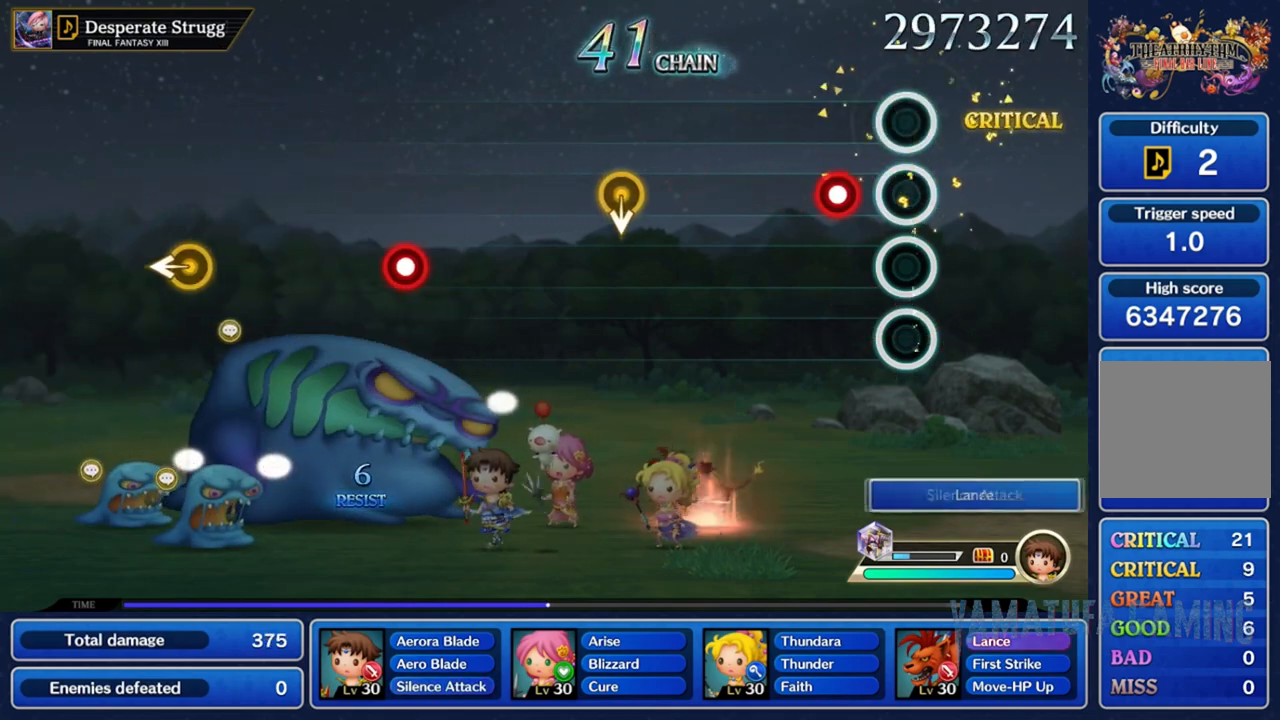
{"dt_ms": 500, "buttons": [], "left_stick": "center", "right_stick": "center", "events": [[200, "A", "down"], [367, "A", "up"]]}
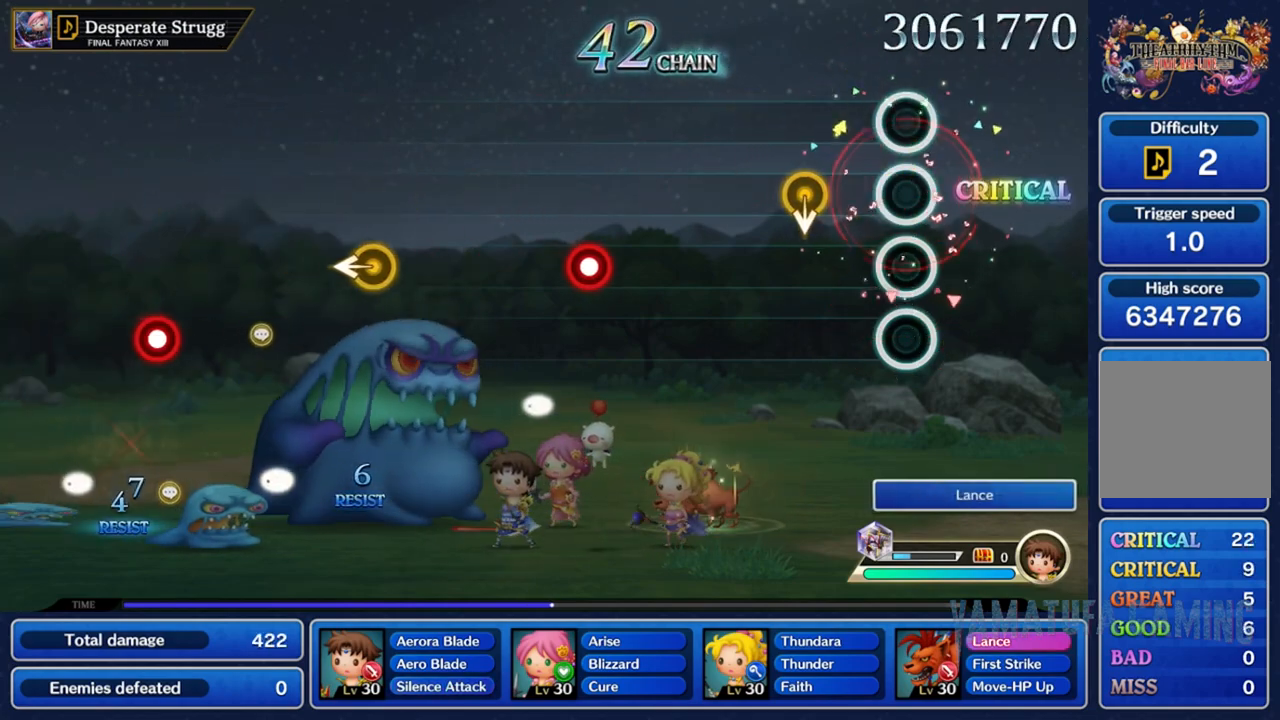
{"dt_ms": 500, "buttons": [], "left_stick": "center", "right_stick": "center", "events": [[283, "left_stick", "down"], [500, "left_stick", "center"]]}
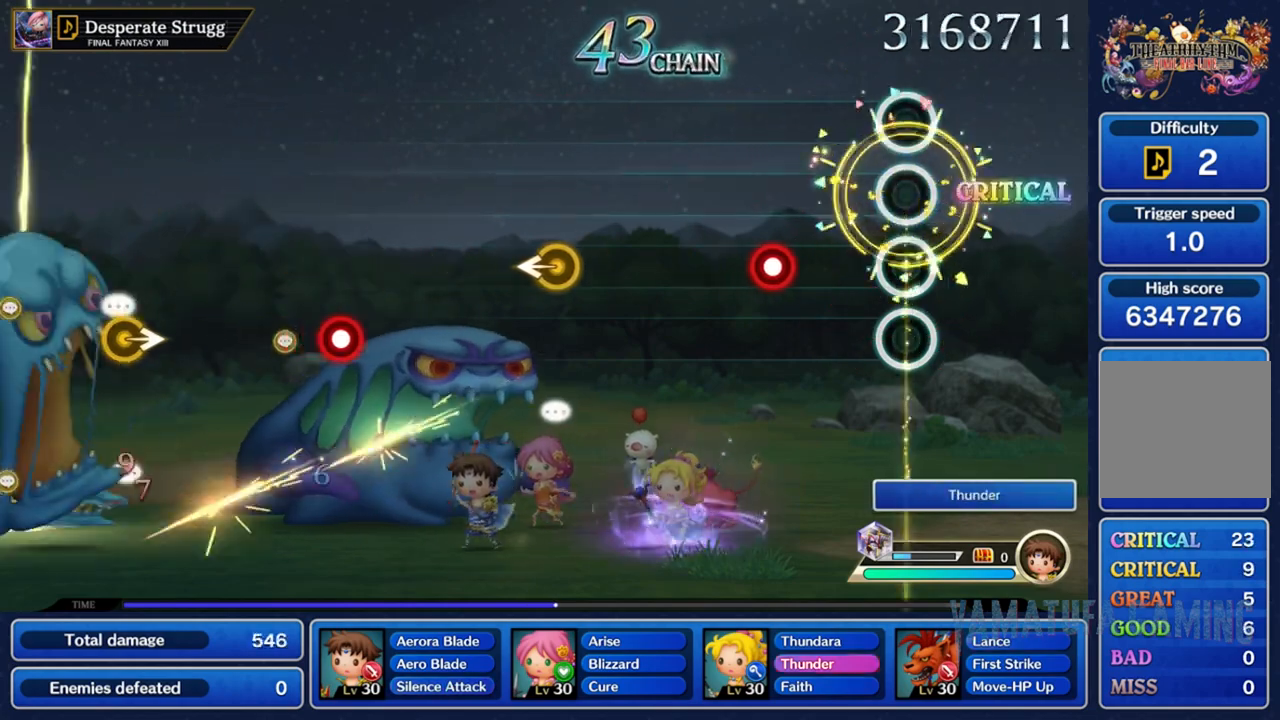
{"dt_ms": 500, "buttons": ["A"], "left_stick": "center", "right_stick": "center", "events": [[383, "A", "down"]]}
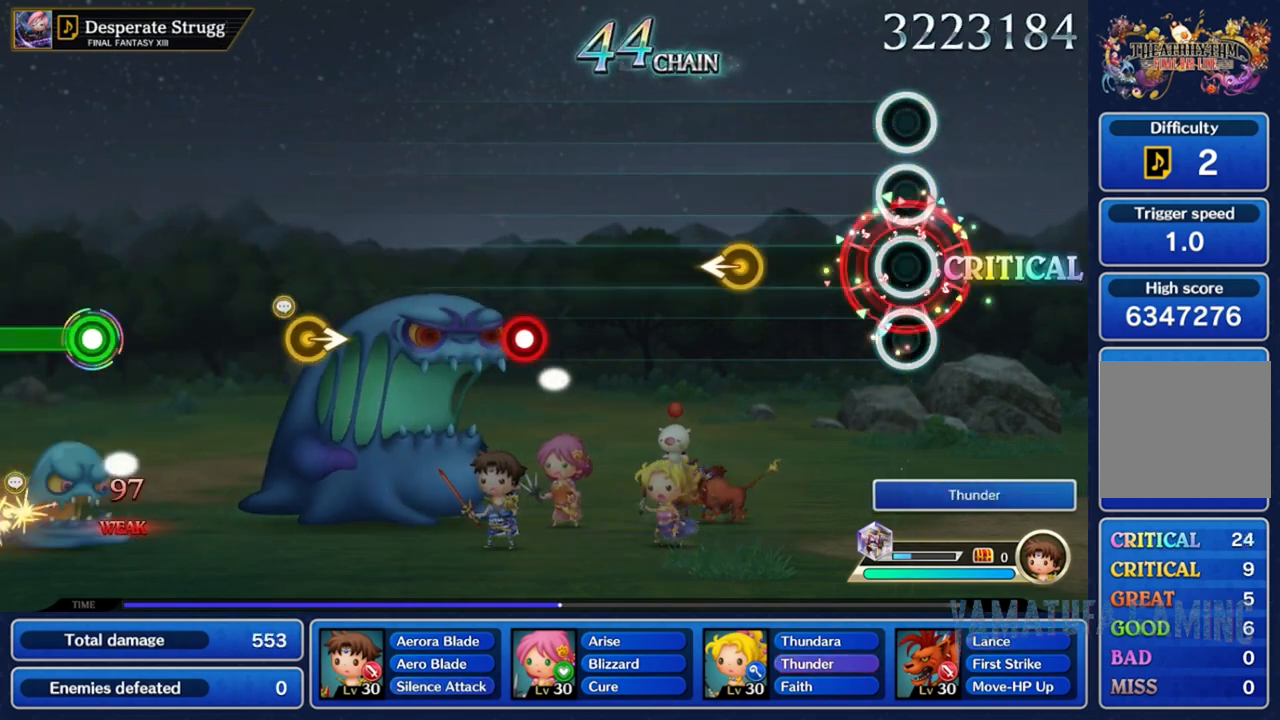
{"dt_ms": 500, "buttons": [], "left_stick": "center", "right_stick": "center", "events": [[33, "A", "up"]]}
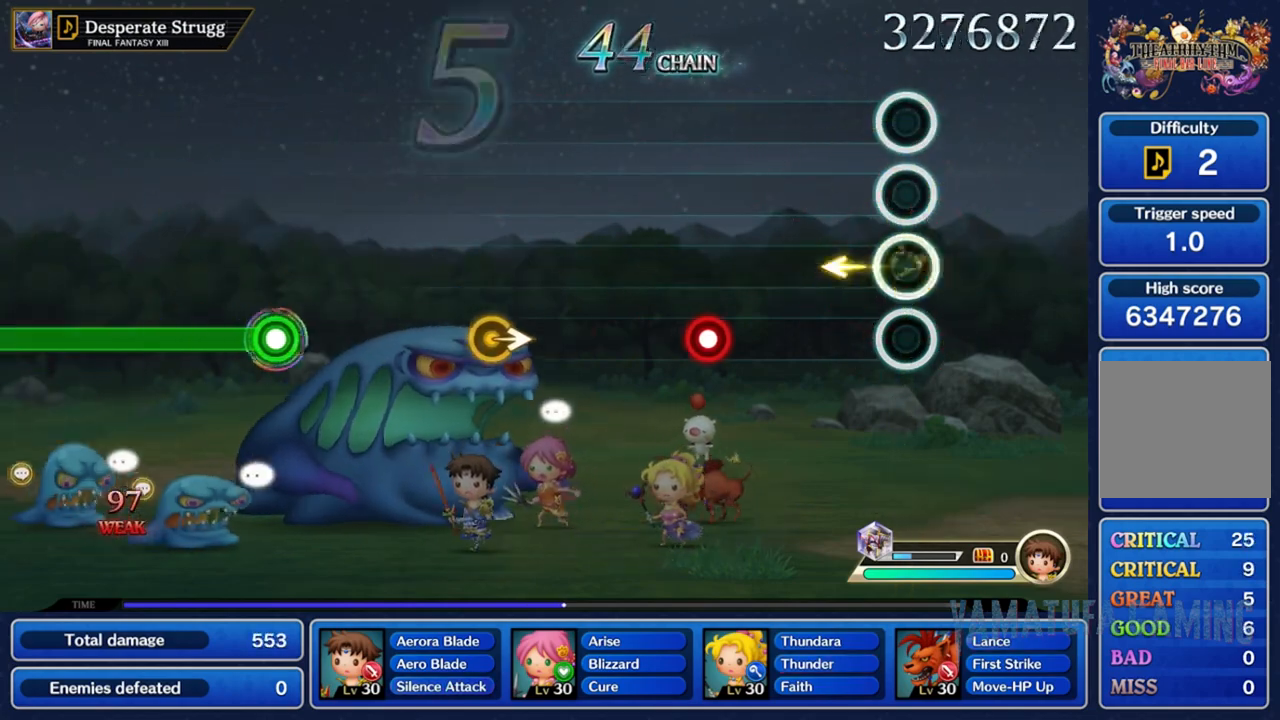
{"dt_ms": 500, "buttons": [], "left_stick": "center", "right_stick": "center", "events": []}